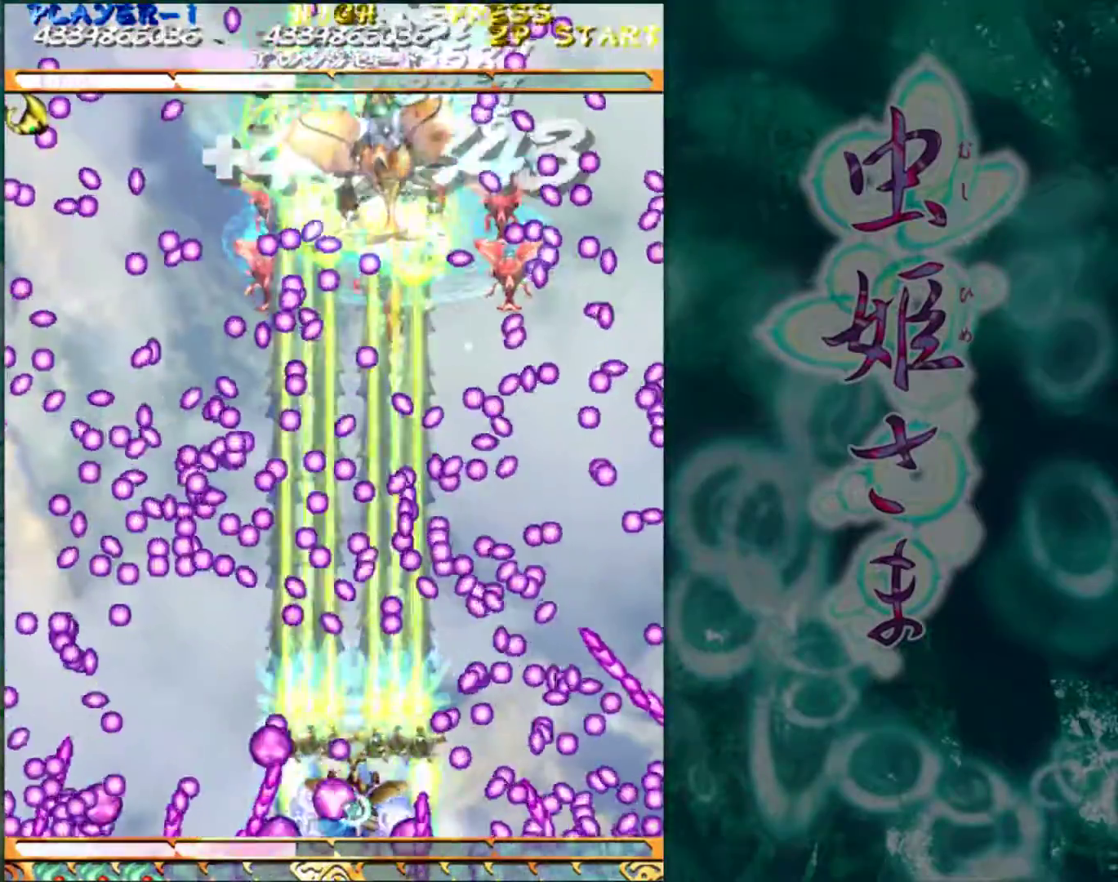
Gameplay with a controller (arcade stick); each line is a JSON object with the inputs held at the frame after it. "events" lists button and stick changes between this image and that frame as [ms after this image, input, new state], when the widget could be followed in between. Not read: L3 R3.
{"buttons": [], "left_stick": "center", "events": [[100, "left_stick", "center"]]}
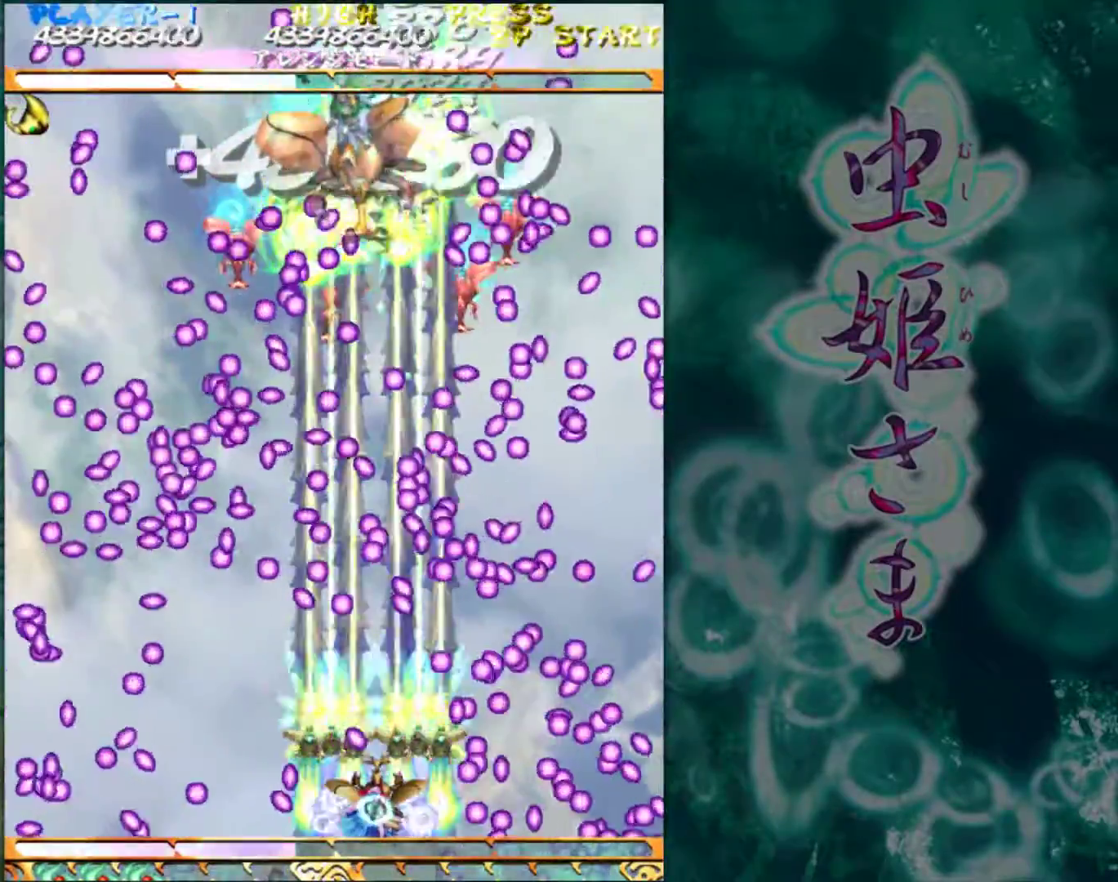
{"buttons": [], "left_stick": "center", "events": []}
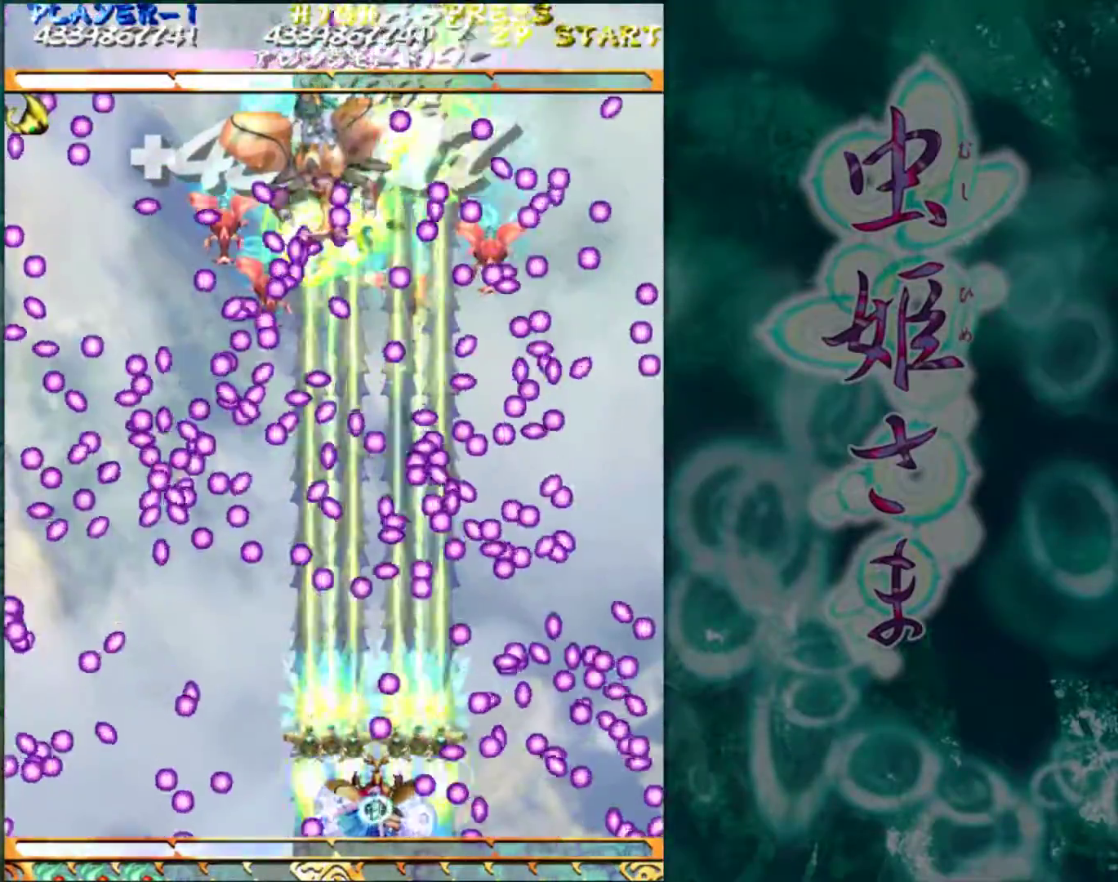
{"buttons": [], "left_stick": "up", "events": [[33, "left_stick", "left"], [183, "left_stick", "center"], [500, "left_stick", "up"]]}
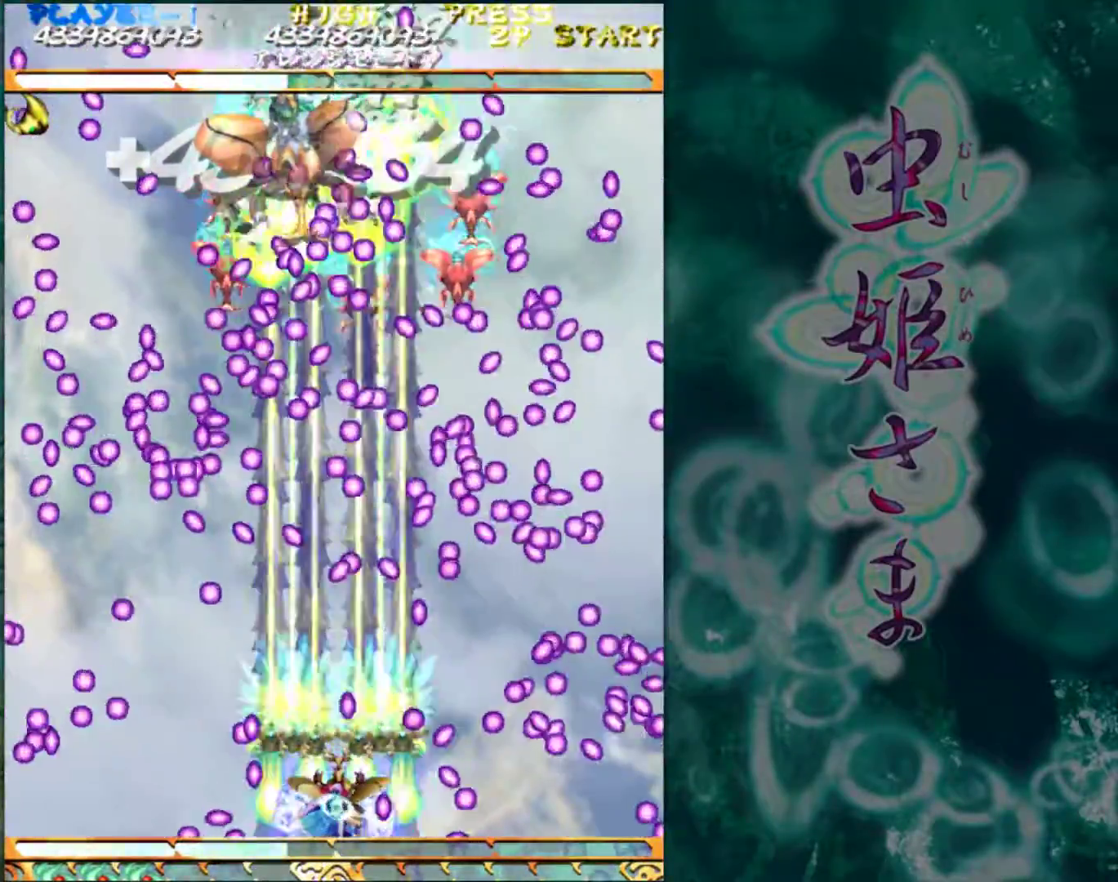
{"buttons": [], "left_stick": "center", "events": [[117, "left_stick", "center"]]}
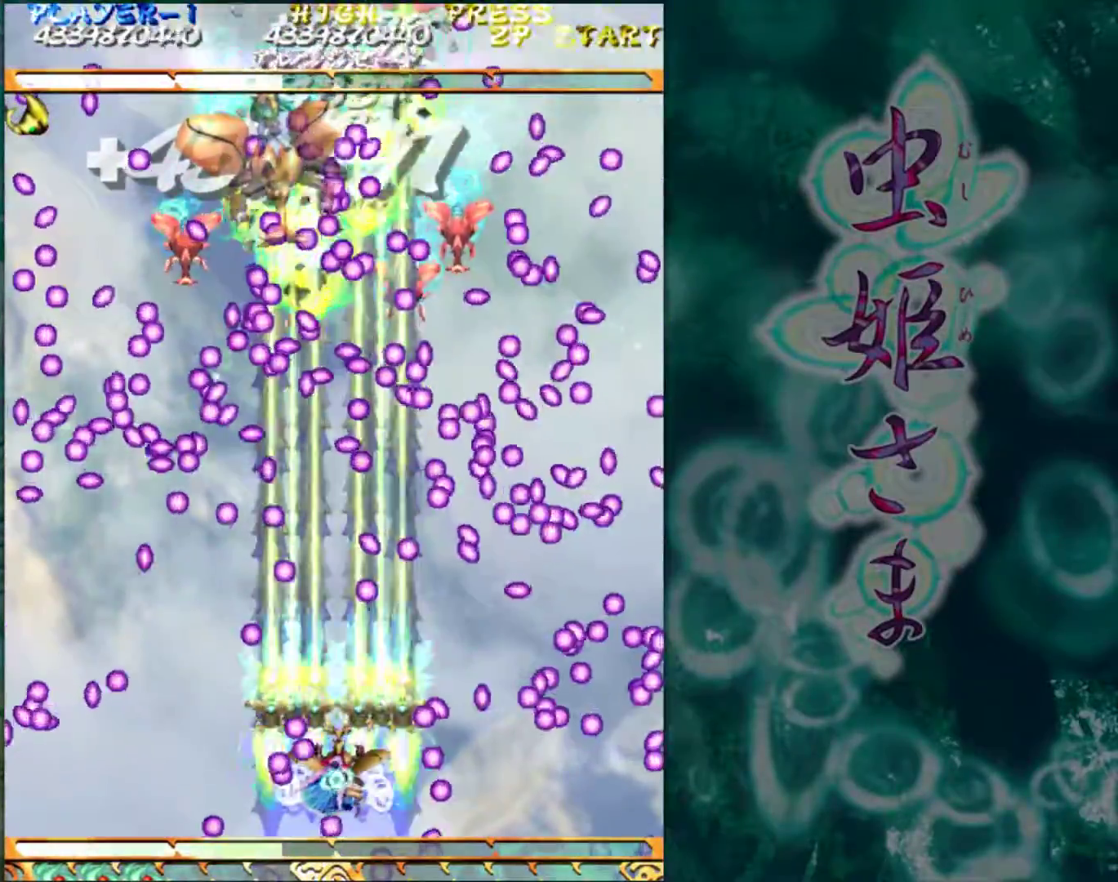
{"buttons": [], "left_stick": "right", "events": [[100, "left_stick", "down"], [350, "left_stick", "center"], [500, "left_stick", "right"]]}
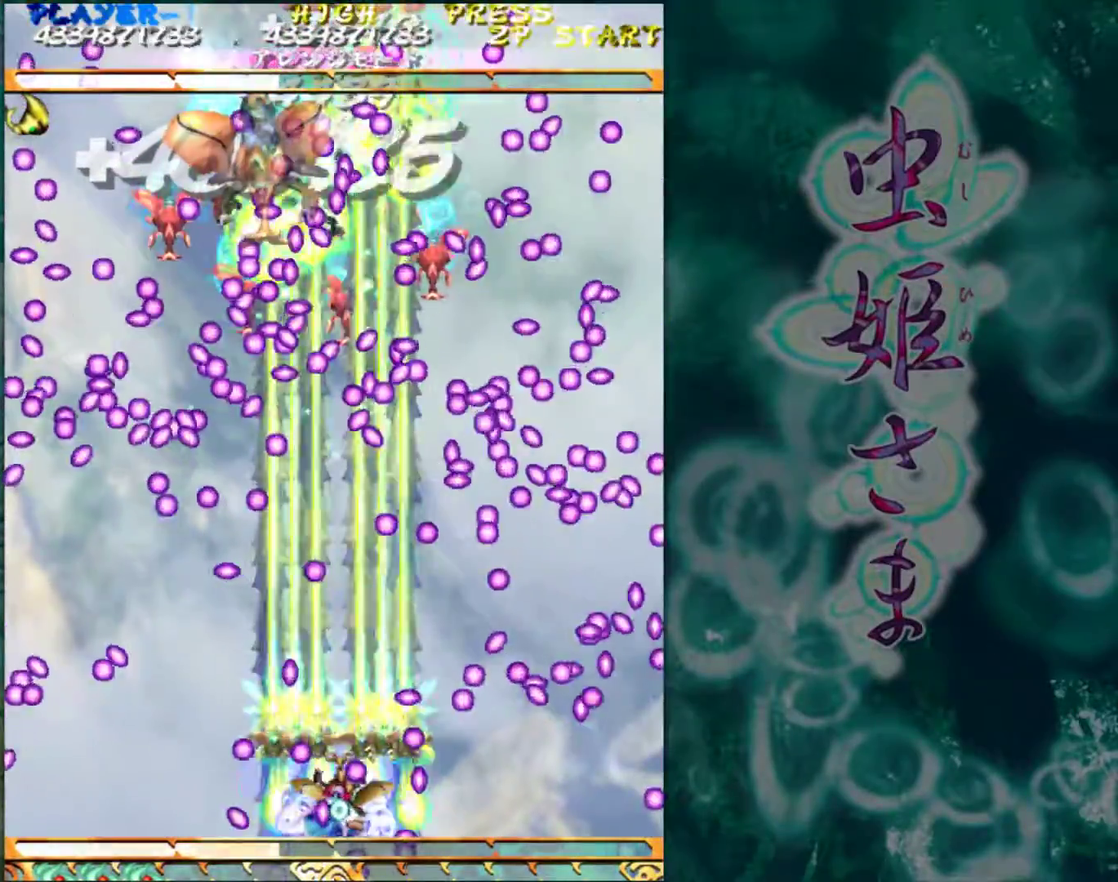
{"buttons": [], "left_stick": "center", "events": [[50, "left_stick", "center"], [183, "left_stick", "left"], [300, "left_stick", "center"]]}
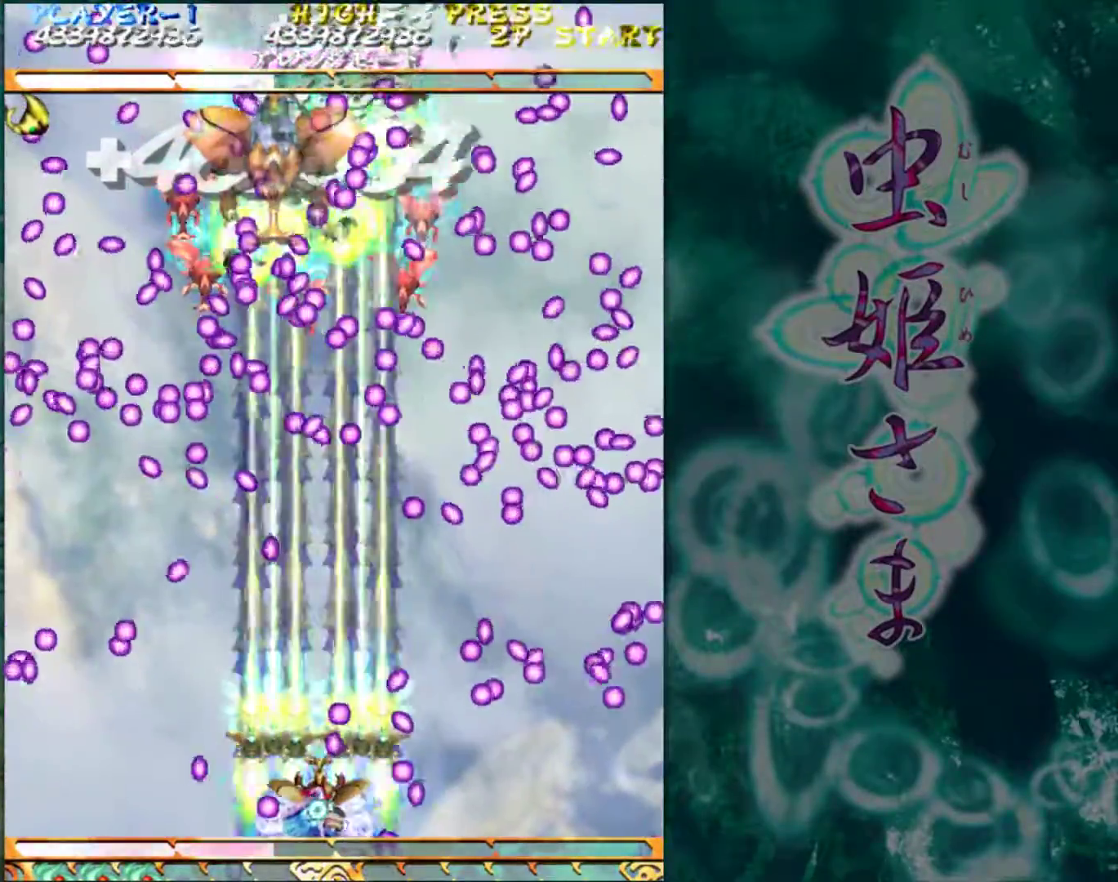
{"buttons": [], "left_stick": "center", "events": []}
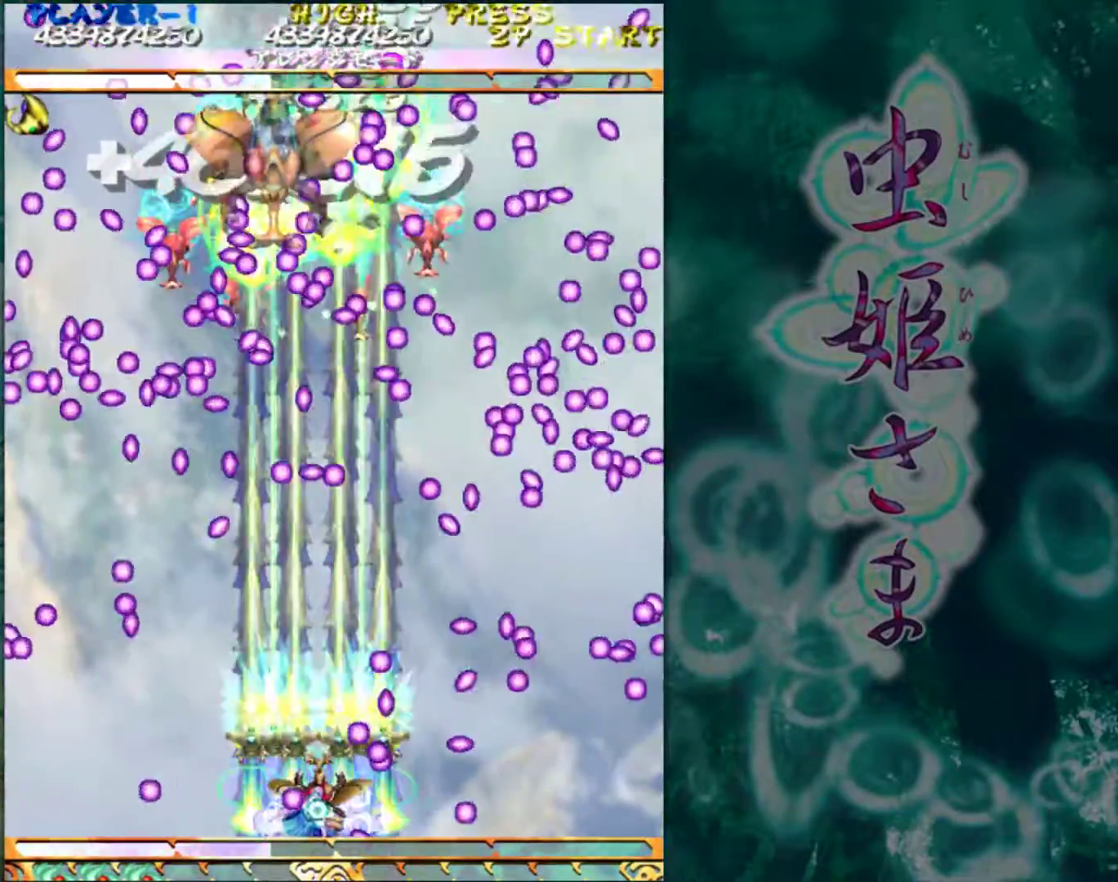
{"buttons": [], "left_stick": "center", "events": []}
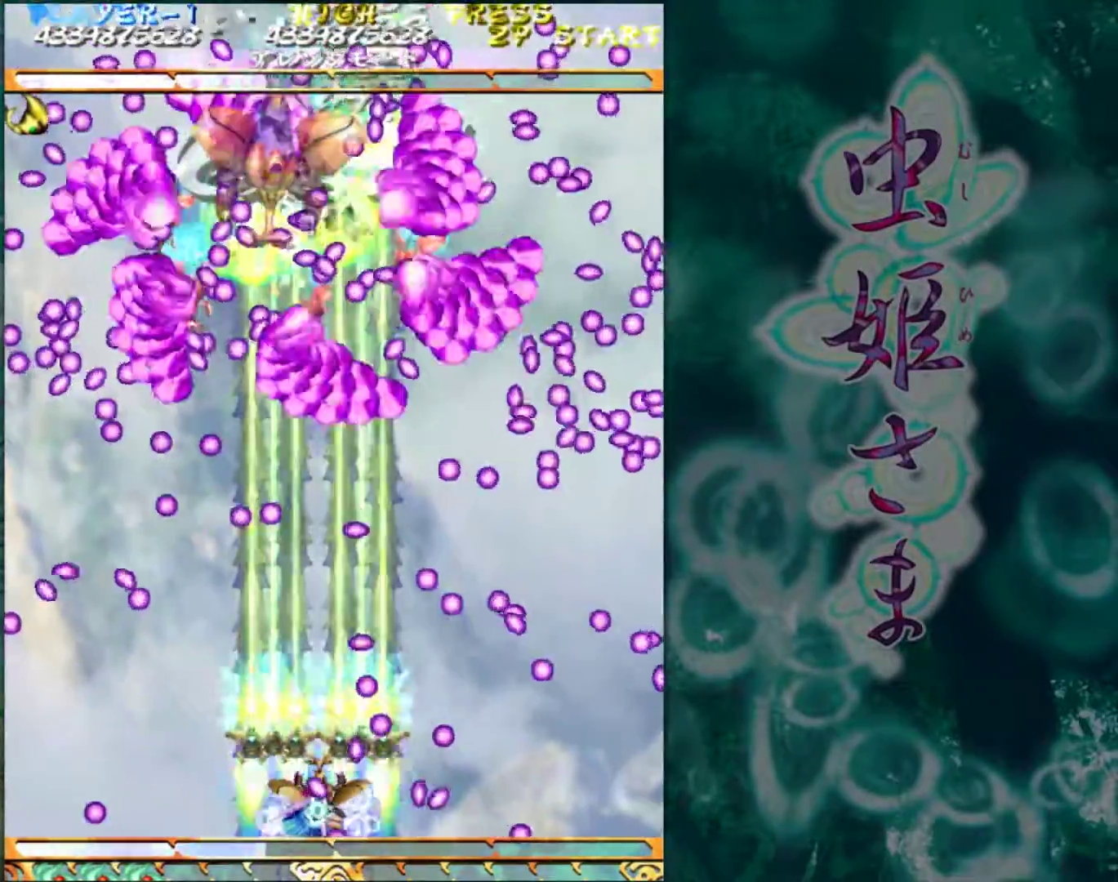
{"buttons": [], "left_stick": "center", "events": []}
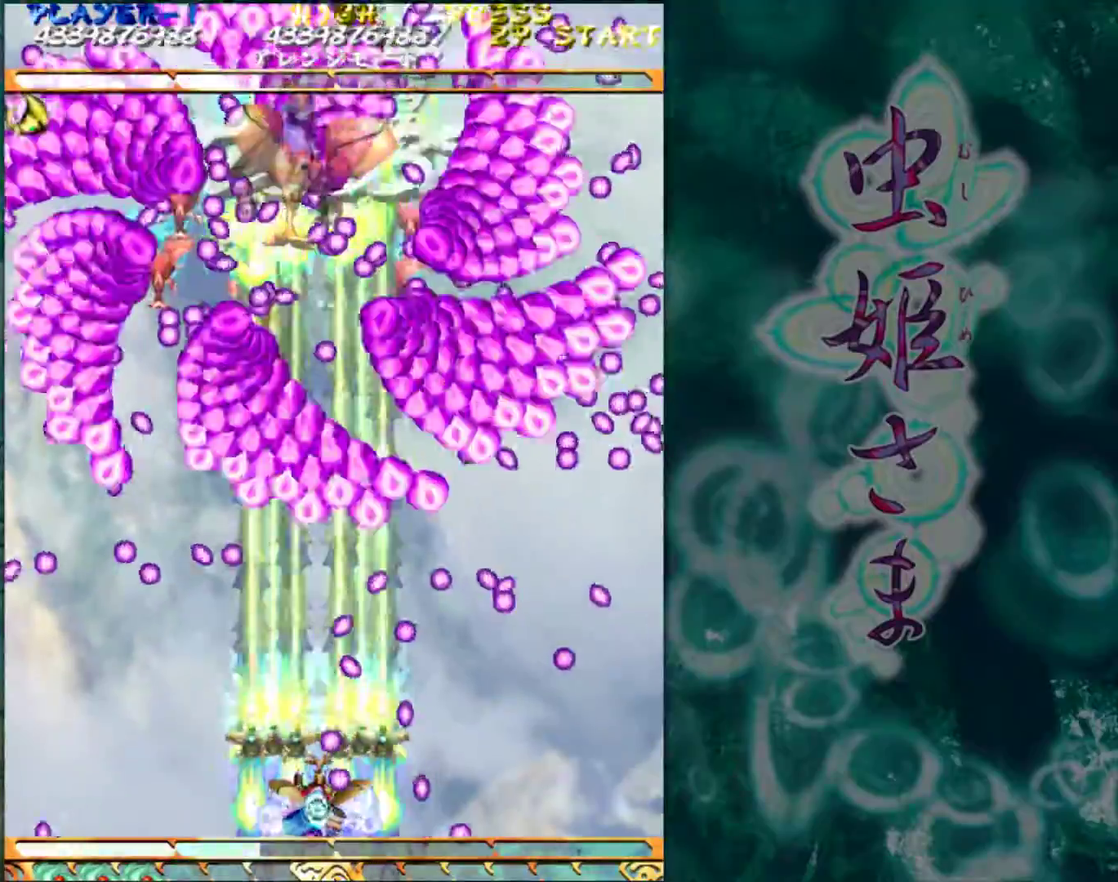
{"buttons": [], "left_stick": "center", "events": []}
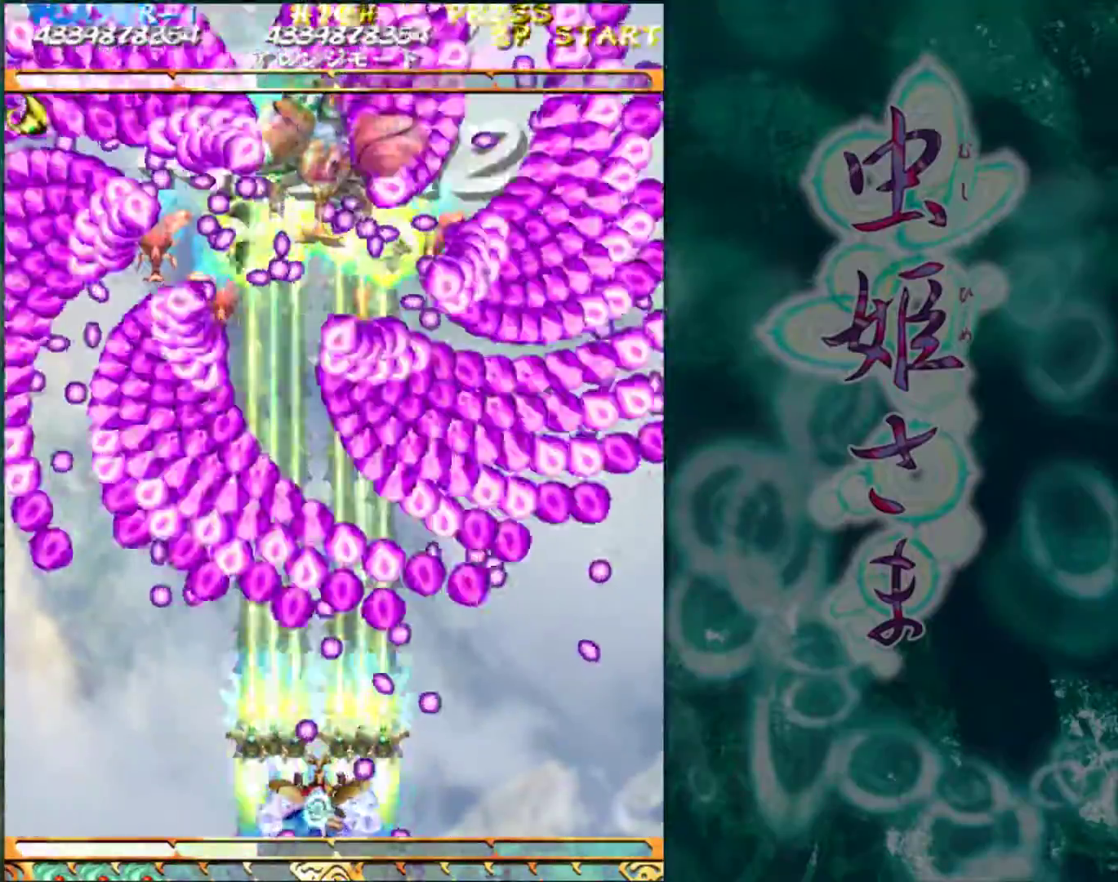
{"buttons": [], "left_stick": "center", "events": []}
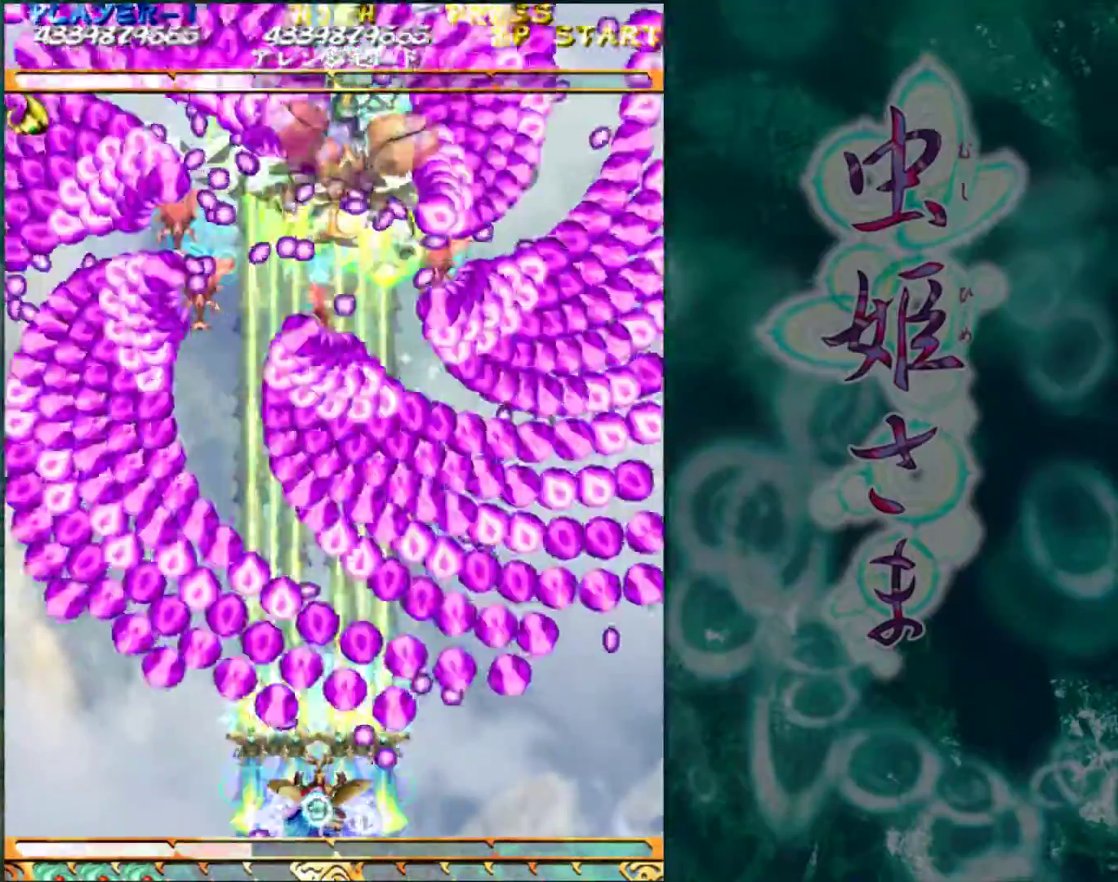
{"buttons": [], "left_stick": "center", "events": []}
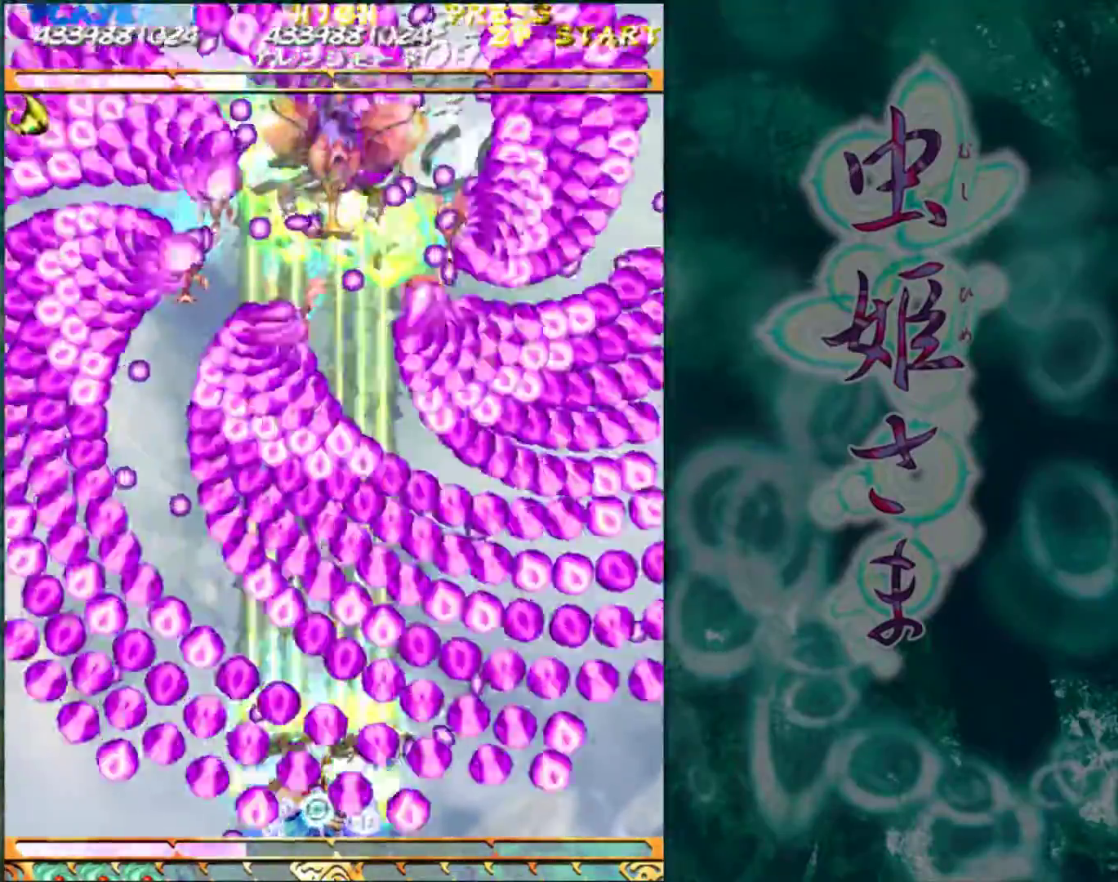
{"buttons": [], "left_stick": "center", "events": [[367, "left_stick", "left"], [450, "left_stick", "center"]]}
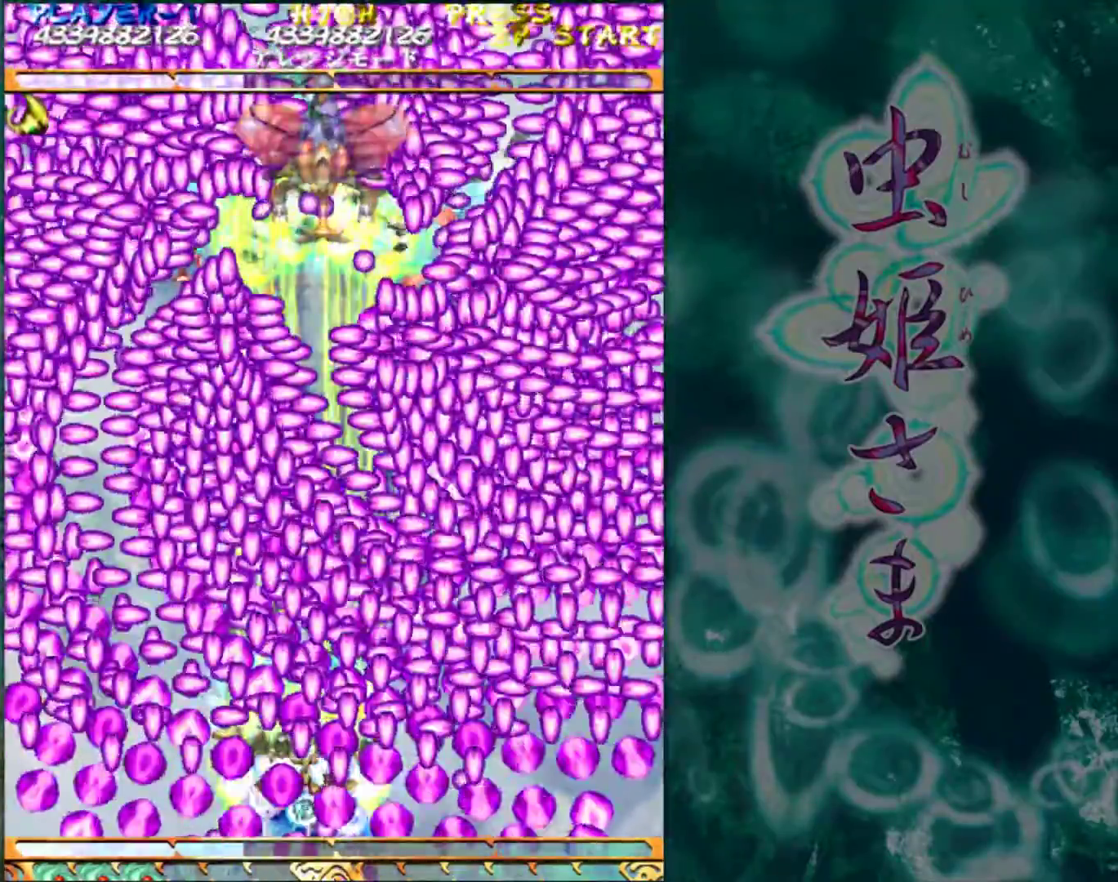
{"buttons": [], "left_stick": "center", "events": []}
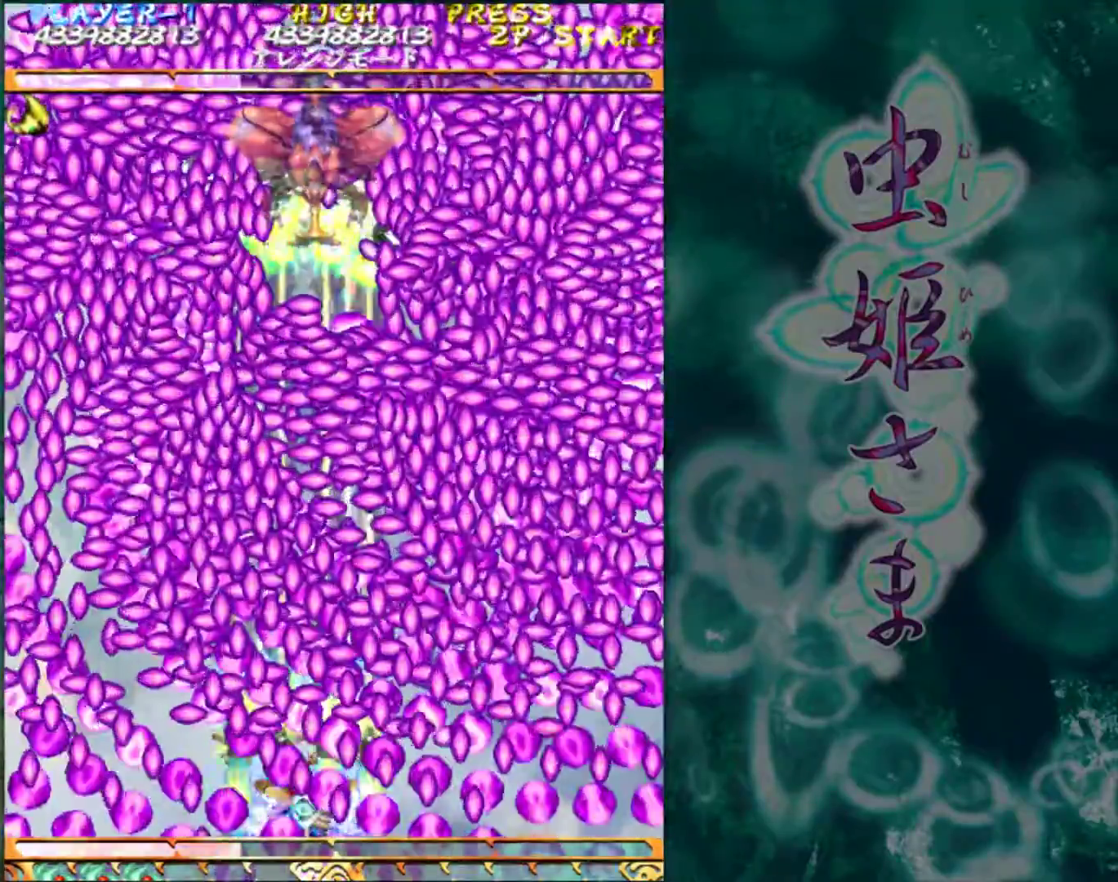
{"buttons": [], "left_stick": "center", "events": [[350, "left_stick", "right"], [417, "left_stick", "center"]]}
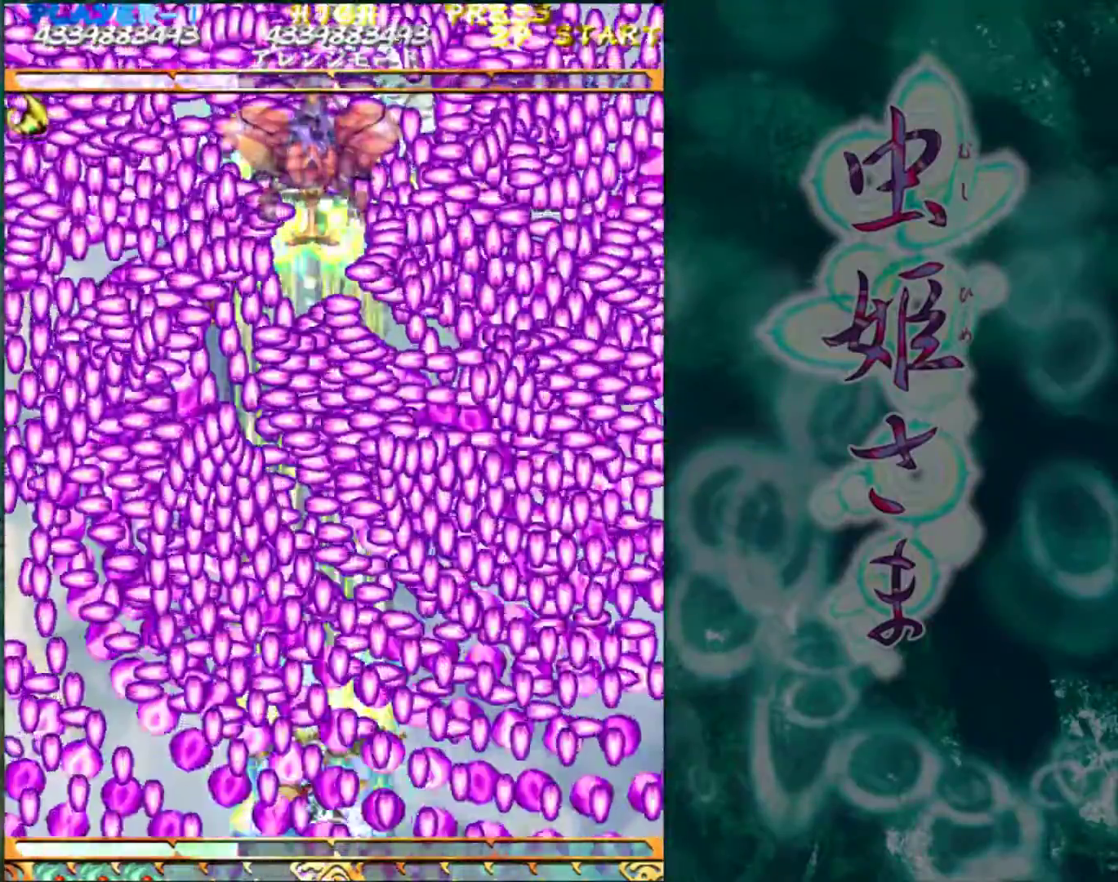
{"buttons": [], "left_stick": "center", "events": [[283, "left_stick", "left"], [350, "left_stick", "center"]]}
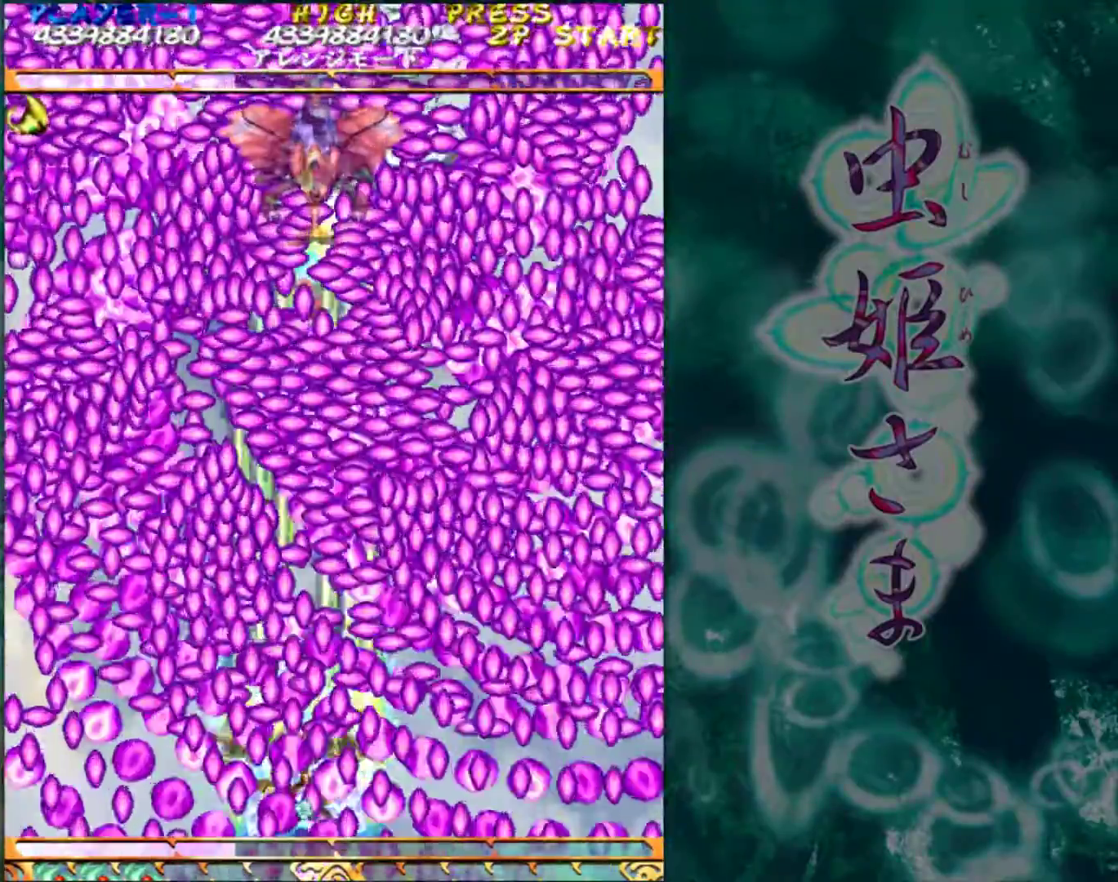
{"buttons": [], "left_stick": "center", "events": [[17, "left_stick", "left"], [83, "left_stick", "center"]]}
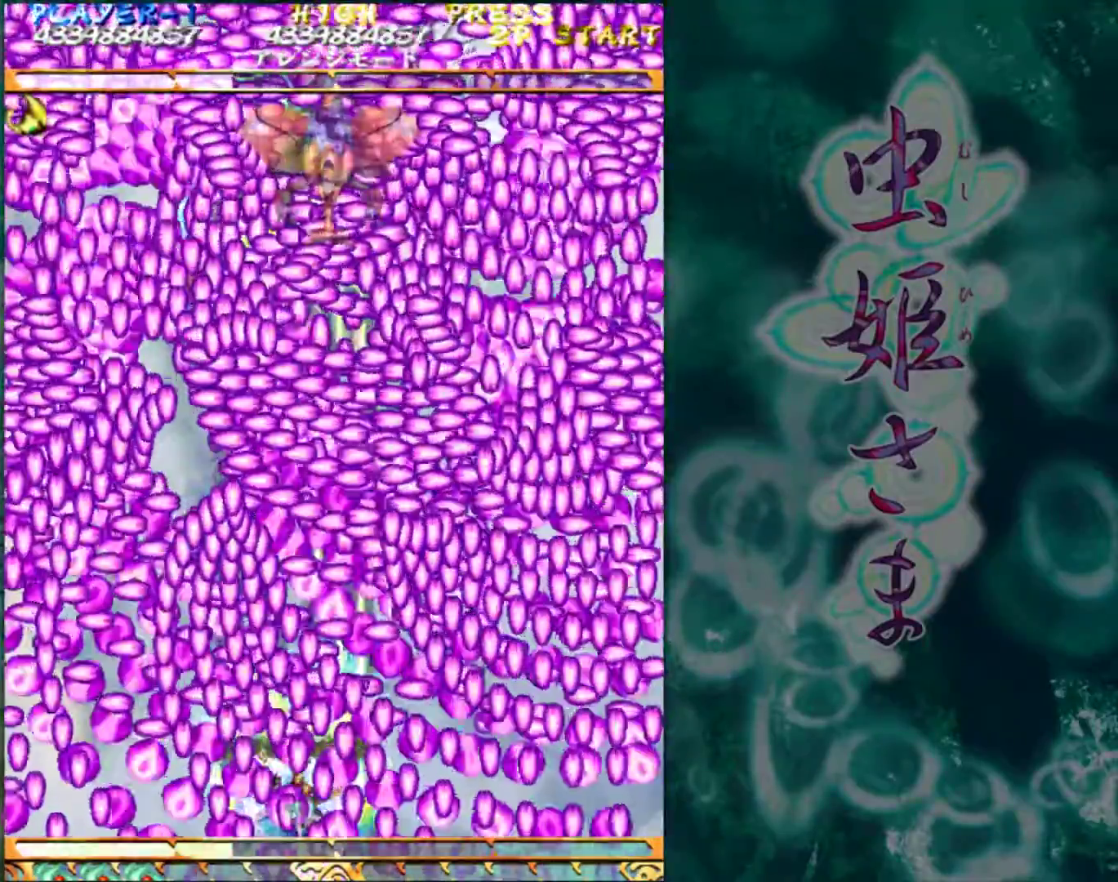
{"buttons": [], "left_stick": "center", "events": [[217, "left_stick", "right"], [283, "left_stick", "center"]]}
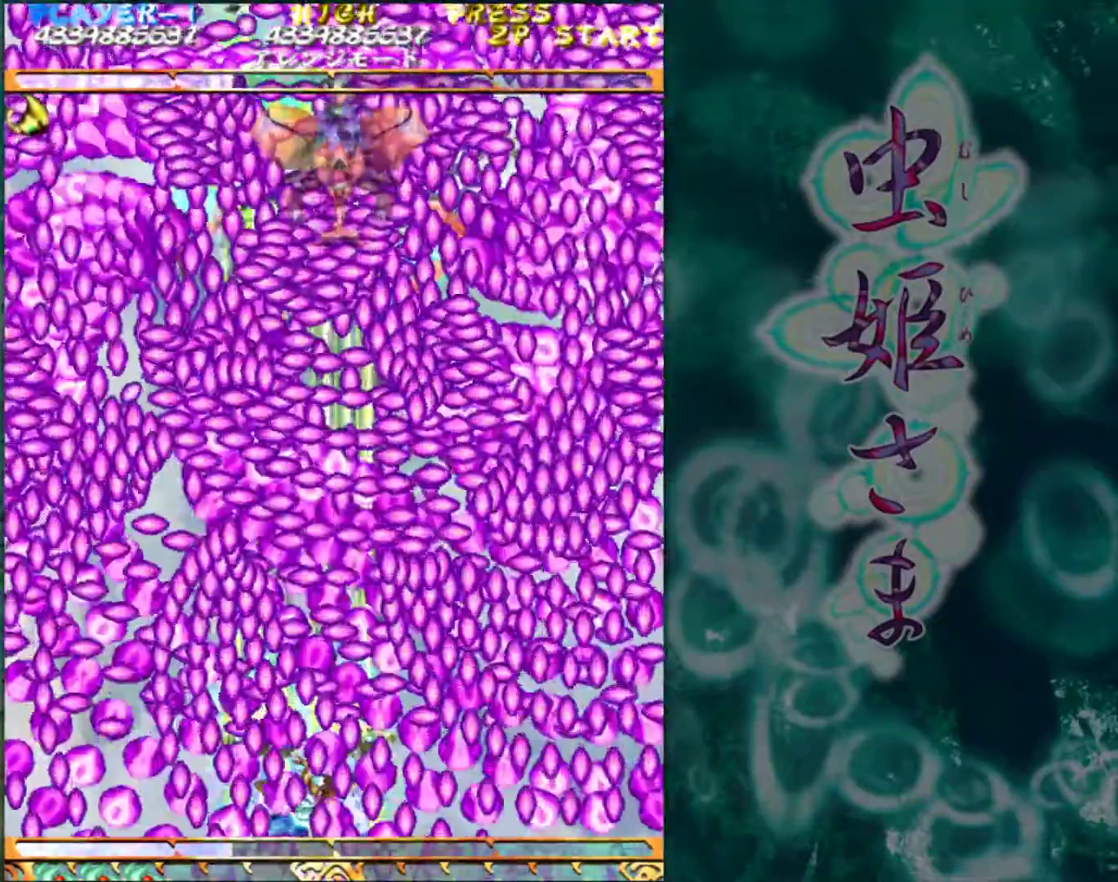
{"buttons": [], "left_stick": "center", "events": []}
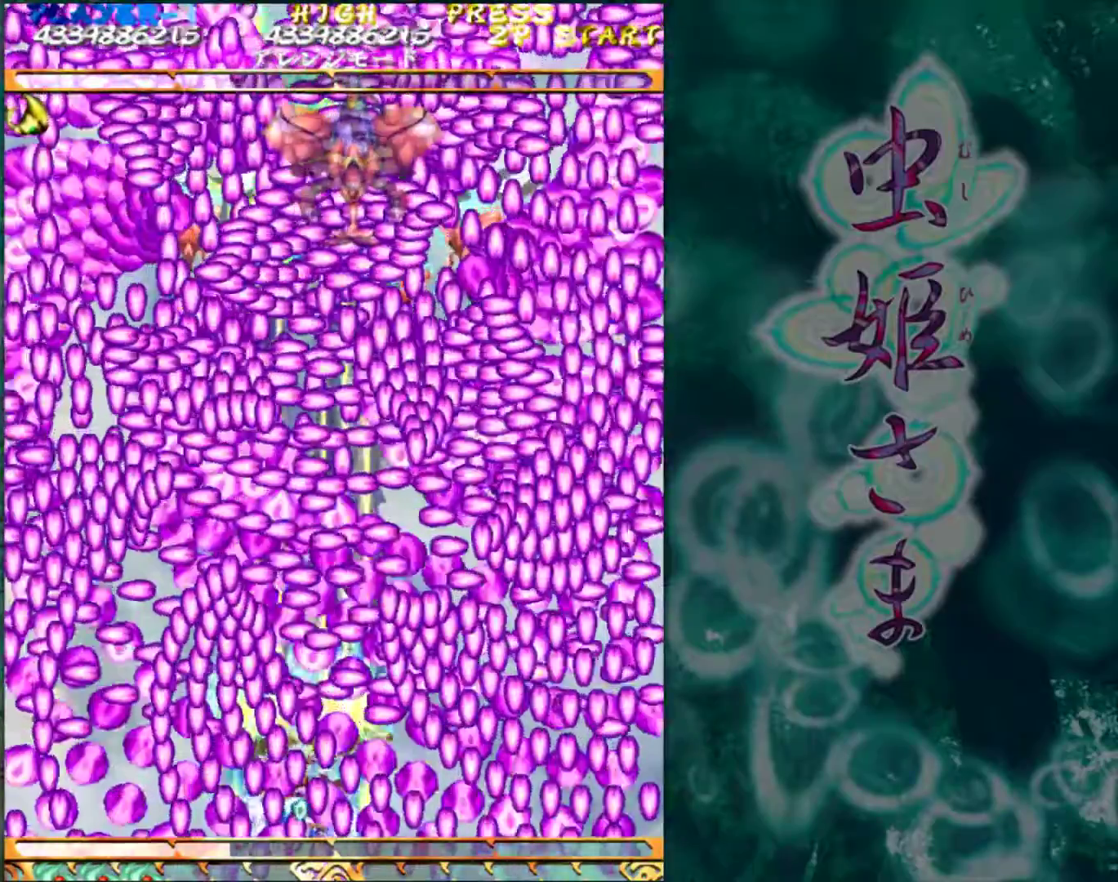
{"buttons": [], "left_stick": "center", "events": [[300, "left_stick", "right"], [350, "left_stick", "center"]]}
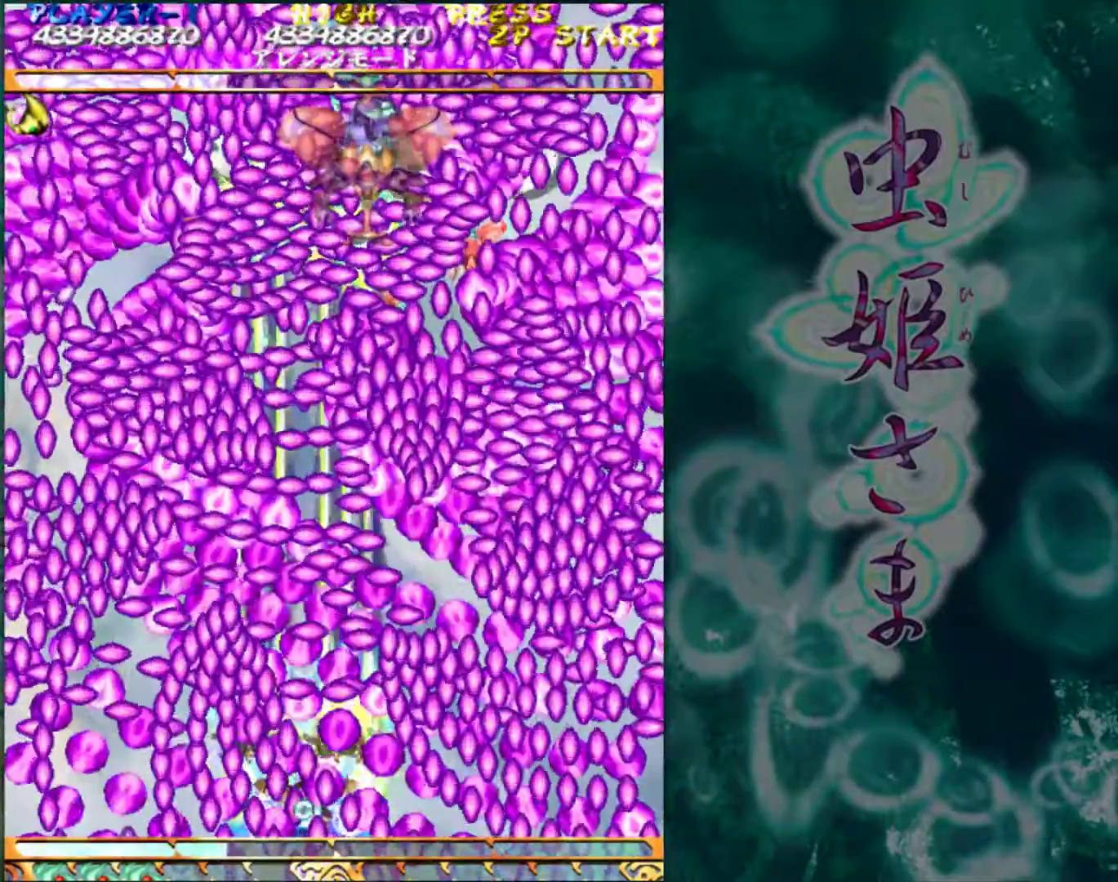
{"buttons": [], "left_stick": "center", "events": [[83, "left_stick", "left"], [183, "left_stick", "center"]]}
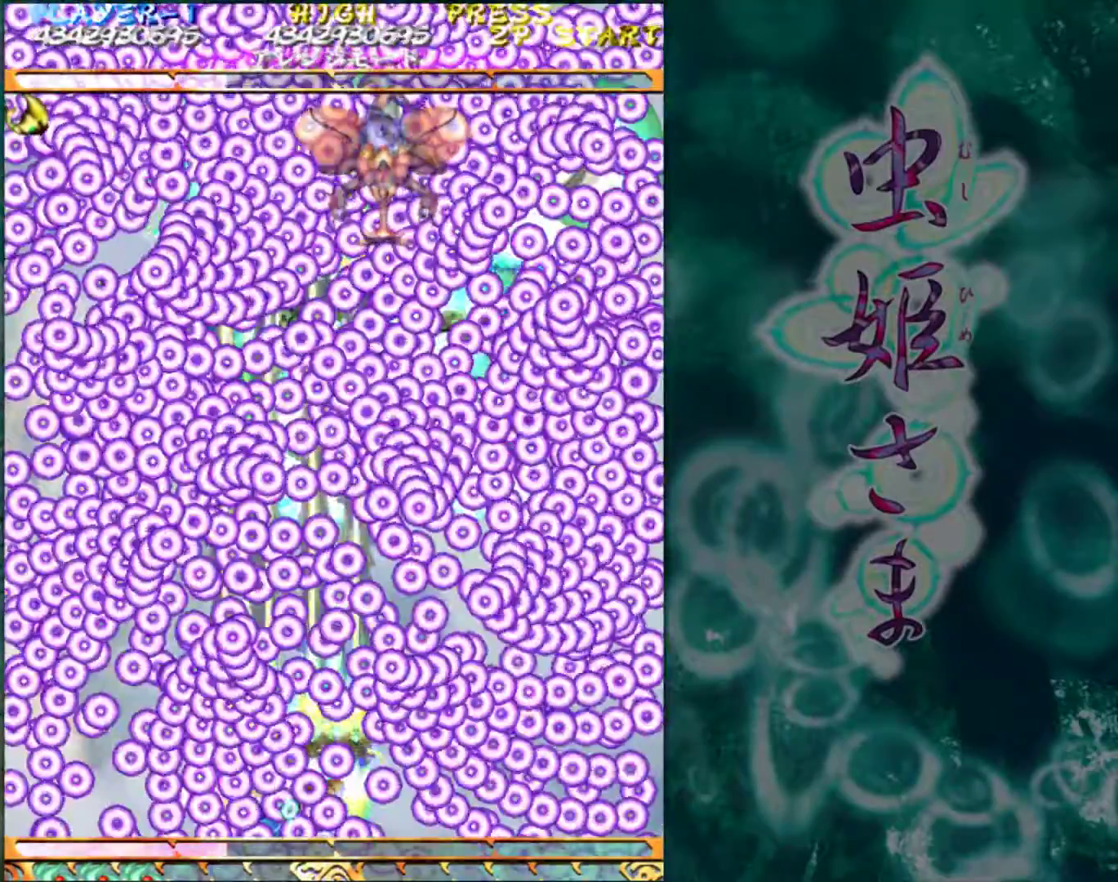
{"buttons": [], "left_stick": "up-right", "events": [[183, "left_stick", "right"], [350, "left_stick", "up-right"]]}
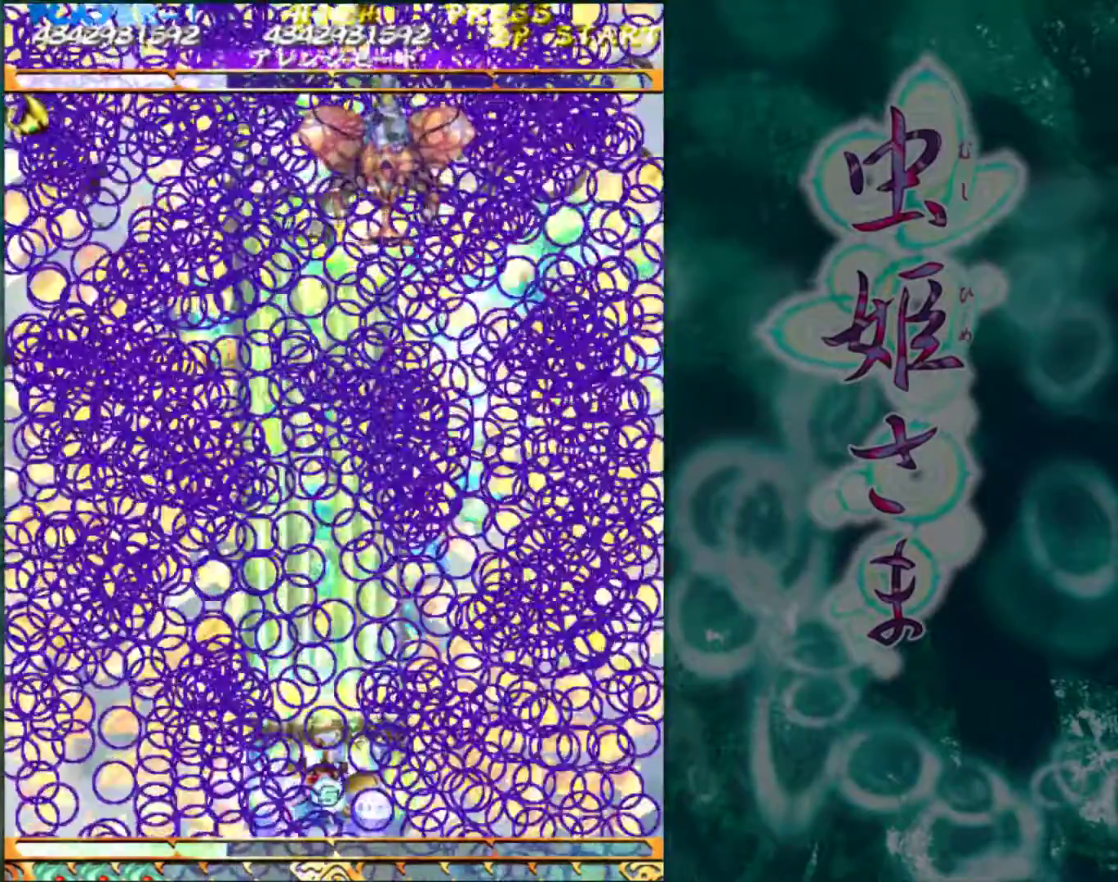
{"buttons": [], "left_stick": "up-right", "events": [[100, "left_stick", "up"], [467, "left_stick", "up-right"]]}
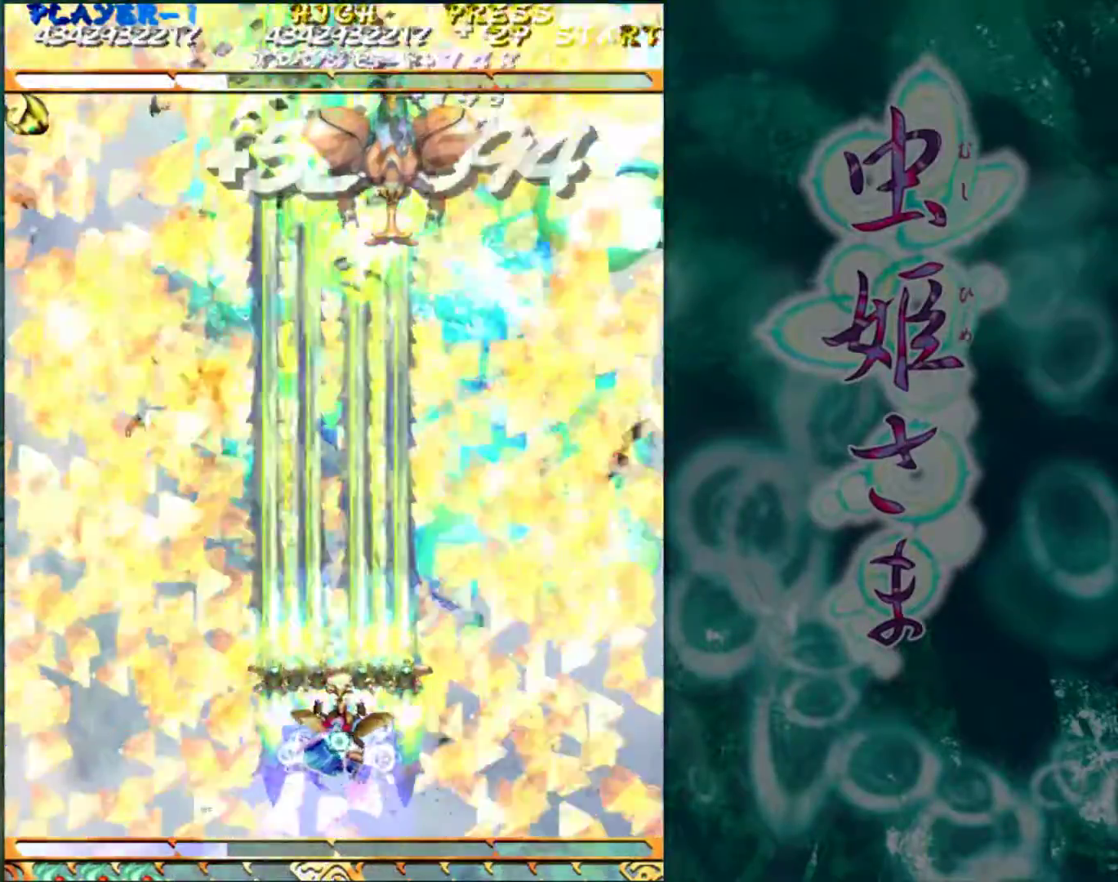
{"buttons": [], "left_stick": "up", "events": [[267, "left_stick", "up"]]}
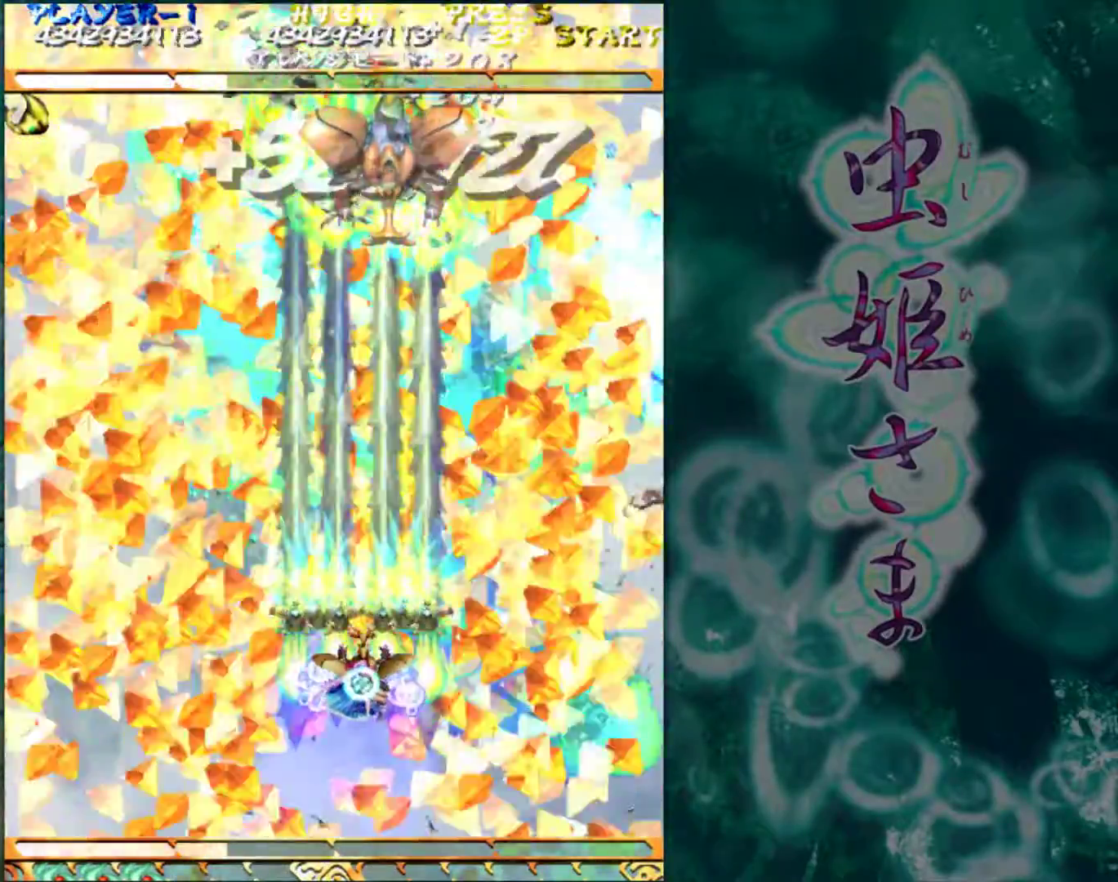
{"buttons": [], "left_stick": "up", "events": []}
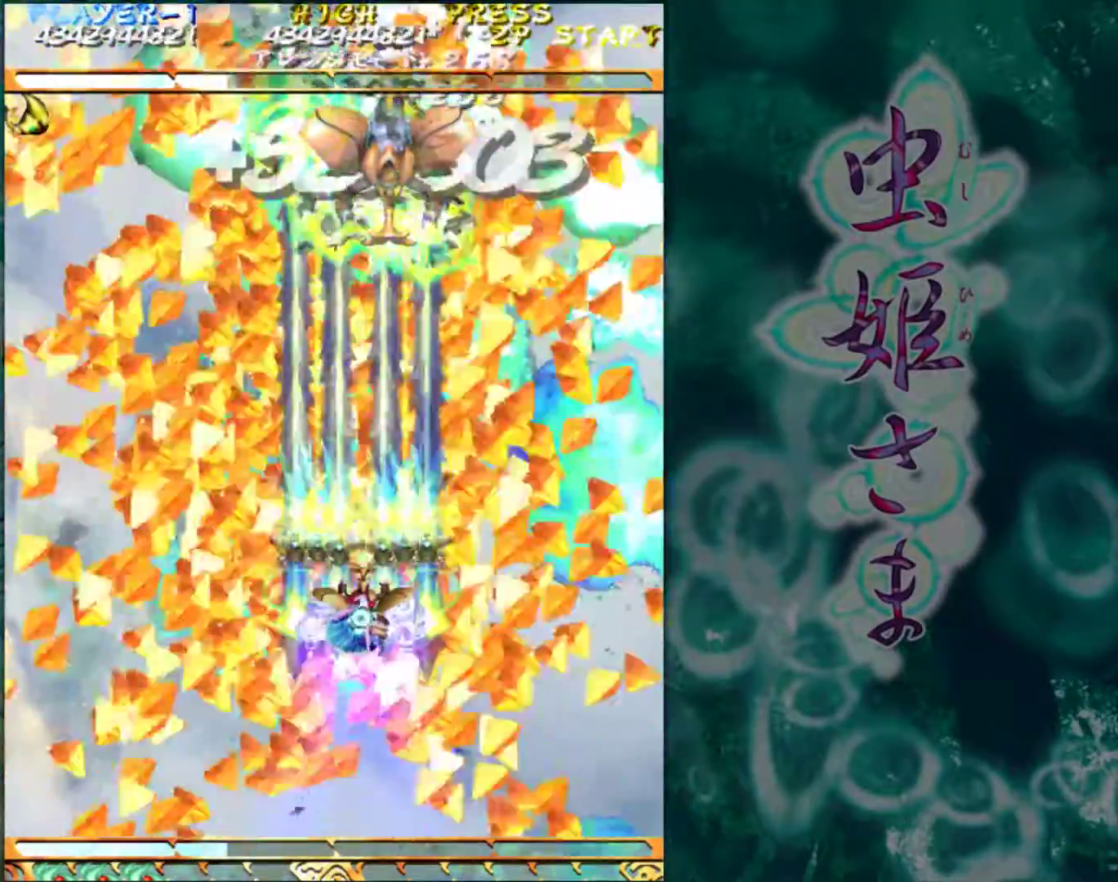
{"buttons": [], "left_stick": "up", "events": [[183, "left_stick", "right"], [267, "left_stick", "up"]]}
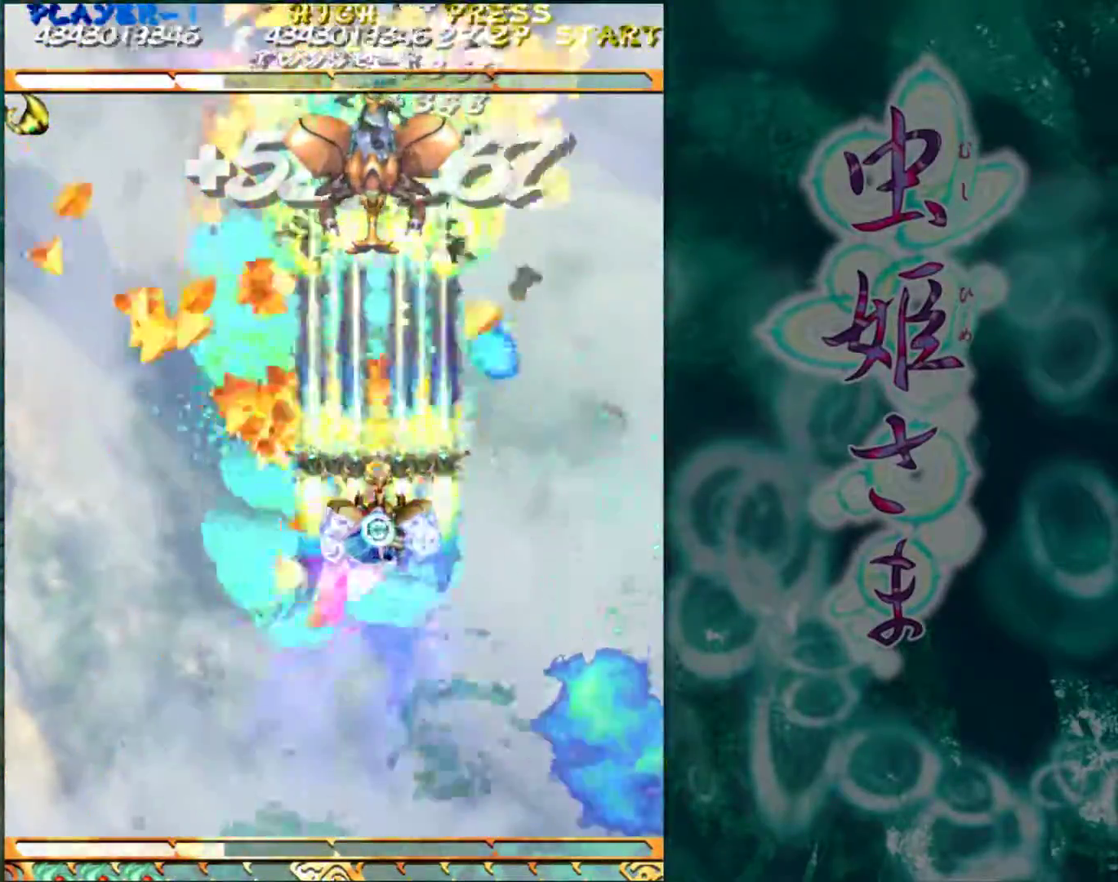
{"buttons": [], "left_stick": "up-left", "events": [[400, "left_stick", "up-left"]]}
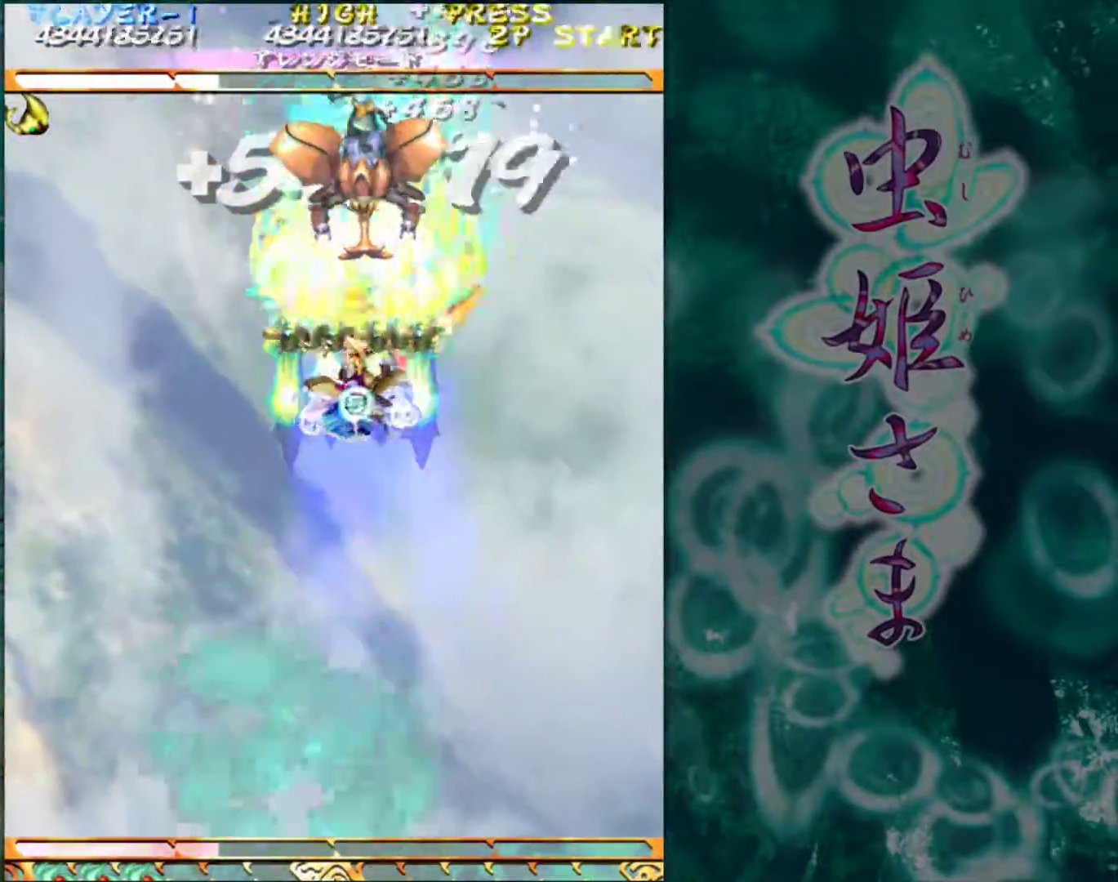
{"buttons": [], "left_stick": "center", "events": [[33, "left_stick", "up"], [200, "left_stick", "center"]]}
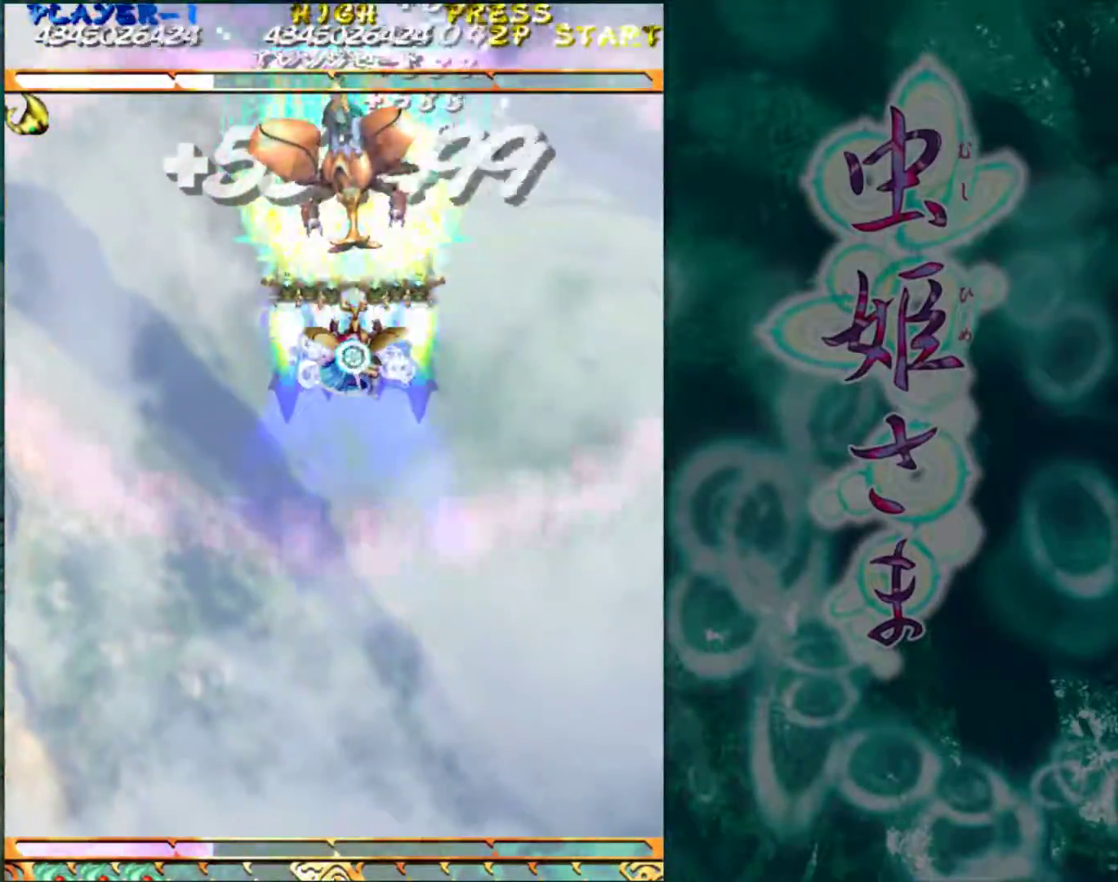
{"buttons": [], "left_stick": "down", "events": [[100, "left_stick", "down"]]}
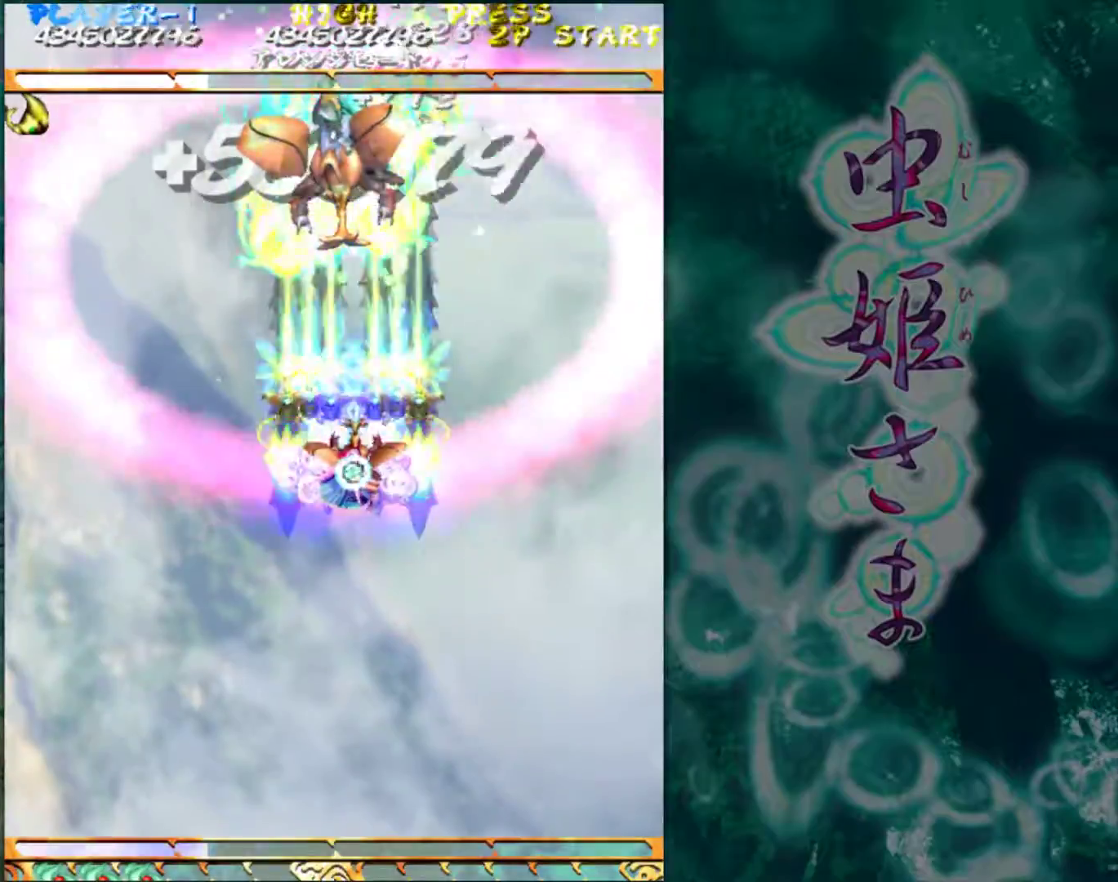
{"buttons": [], "left_stick": "down-left", "events": [[483, "left_stick", "down-left"]]}